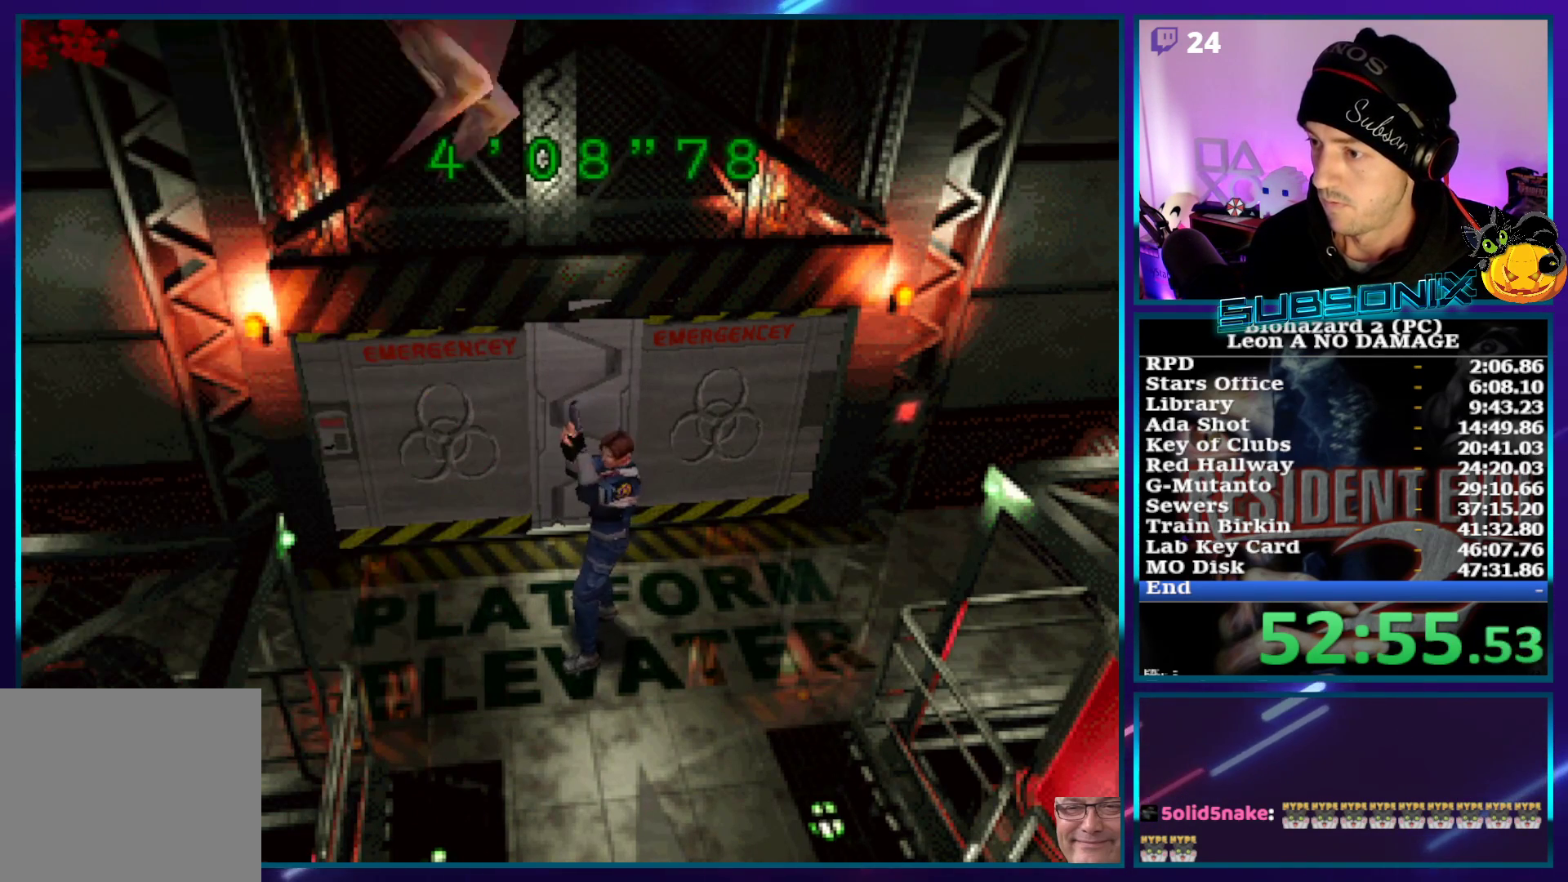
Gameplay with a controller (PlayStation layout); each line is a JSON object with the inputs held at the frame after it. "events" lists button and stick changes between this image and that frame as [ms after this image, input, new state], when the widget could be followed in between. Not read: L3 R3.
{"buttons": ["SQUARE", "DPAD_LEFT"], "left_stick": "center", "right_stick": "center", "events": [[67, "DPAD_UP", "up"]]}
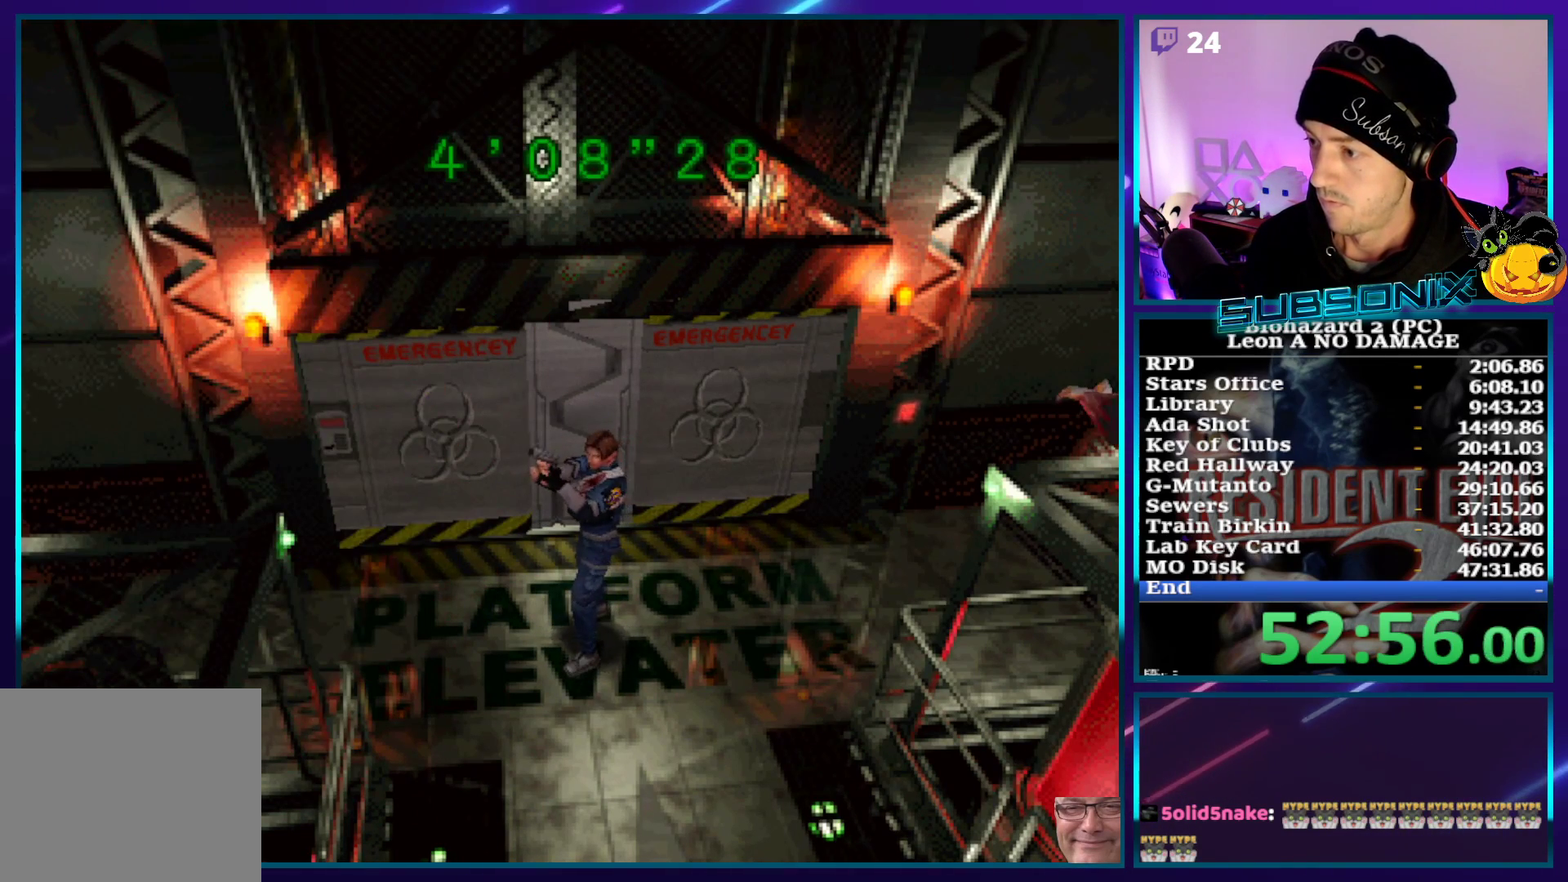
{"buttons": ["DPAD_LEFT"], "left_stick": "center", "right_stick": "center", "events": [[483, "SQUARE", "up"]]}
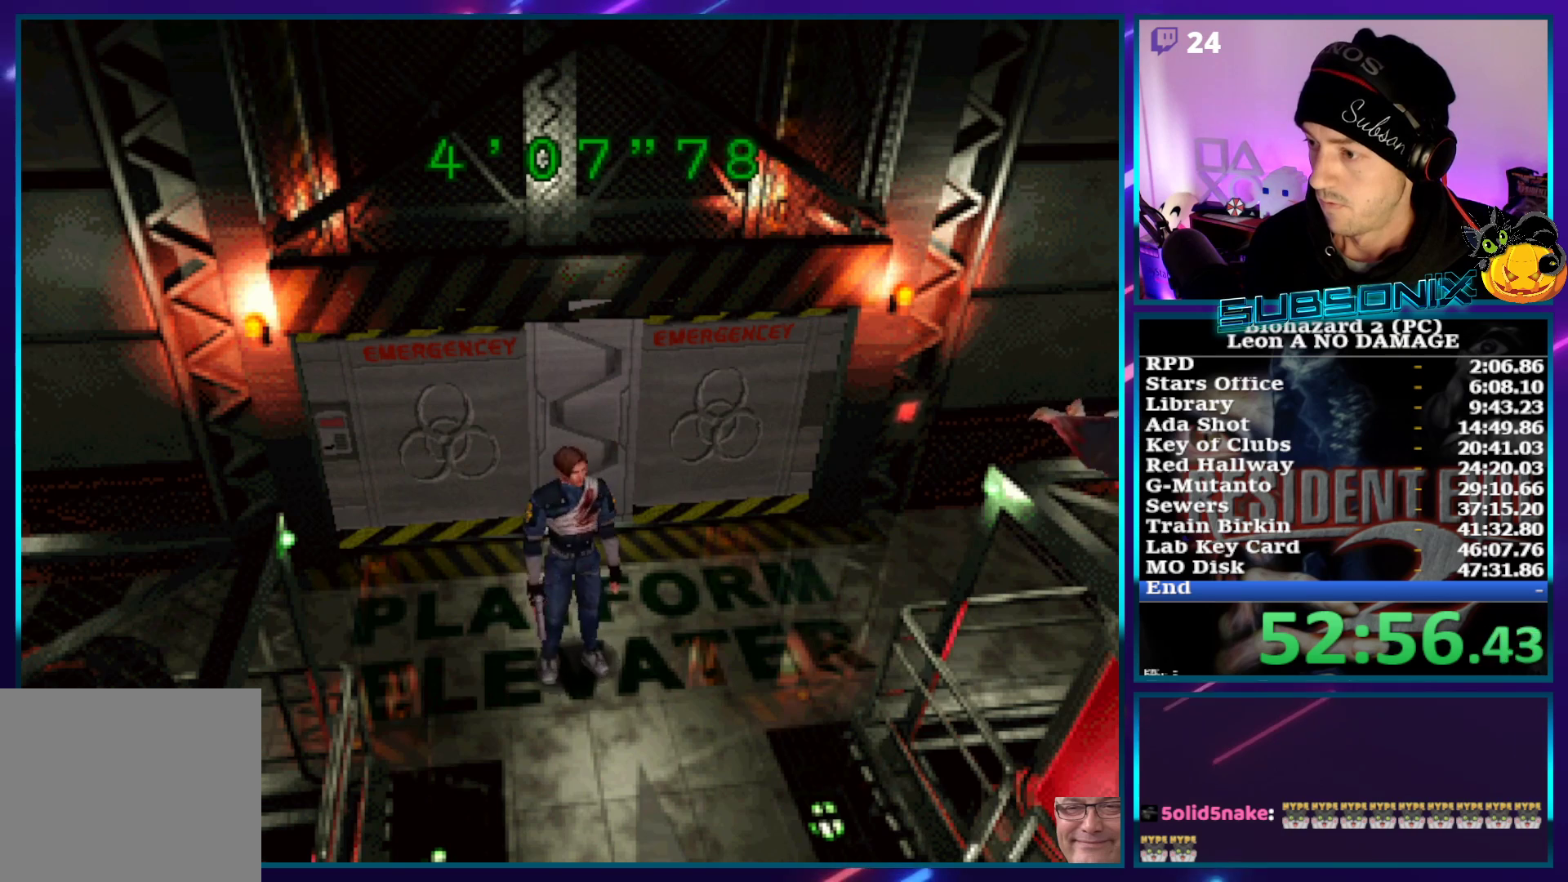
{"buttons": ["R1", "DPAD_UP"], "left_stick": "center", "right_stick": "center", "events": [[67, "DPAD_UP", "down"], [100, "SQUARE", "down"], [183, "SQUARE", "up"], [233, "DPAD_LEFT", "up"], [267, "R1", "down"]]}
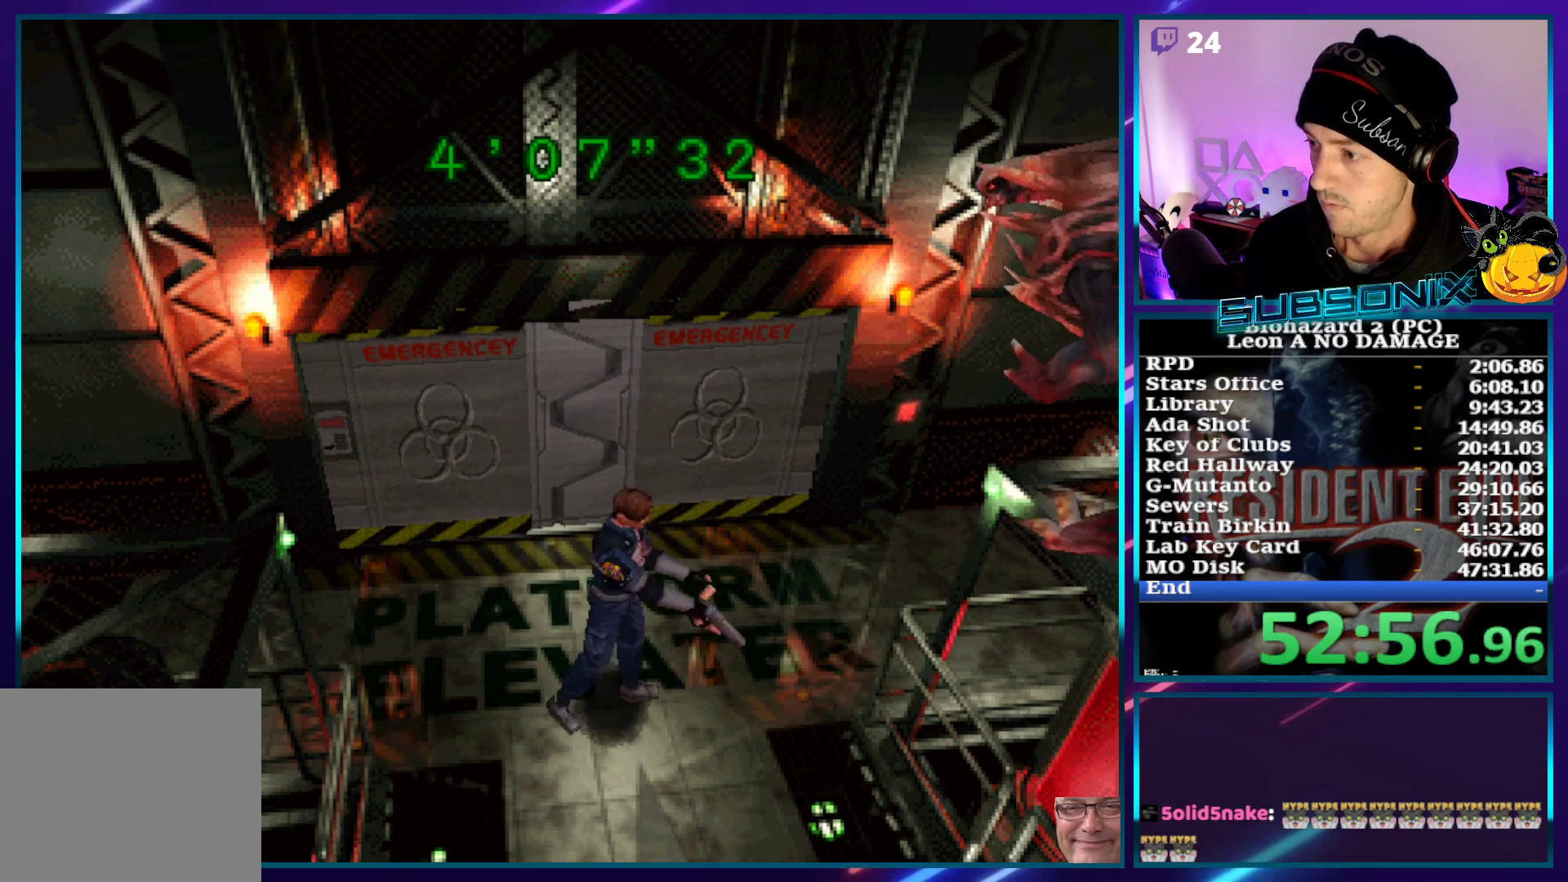
{"buttons": ["CROSS", "R1", "DPAD_UP"], "left_stick": "center", "right_stick": "center", "events": [[100, "DPAD_LEFT", "down"], [233, "CROSS", "down"], [283, "DPAD_LEFT", "up"]]}
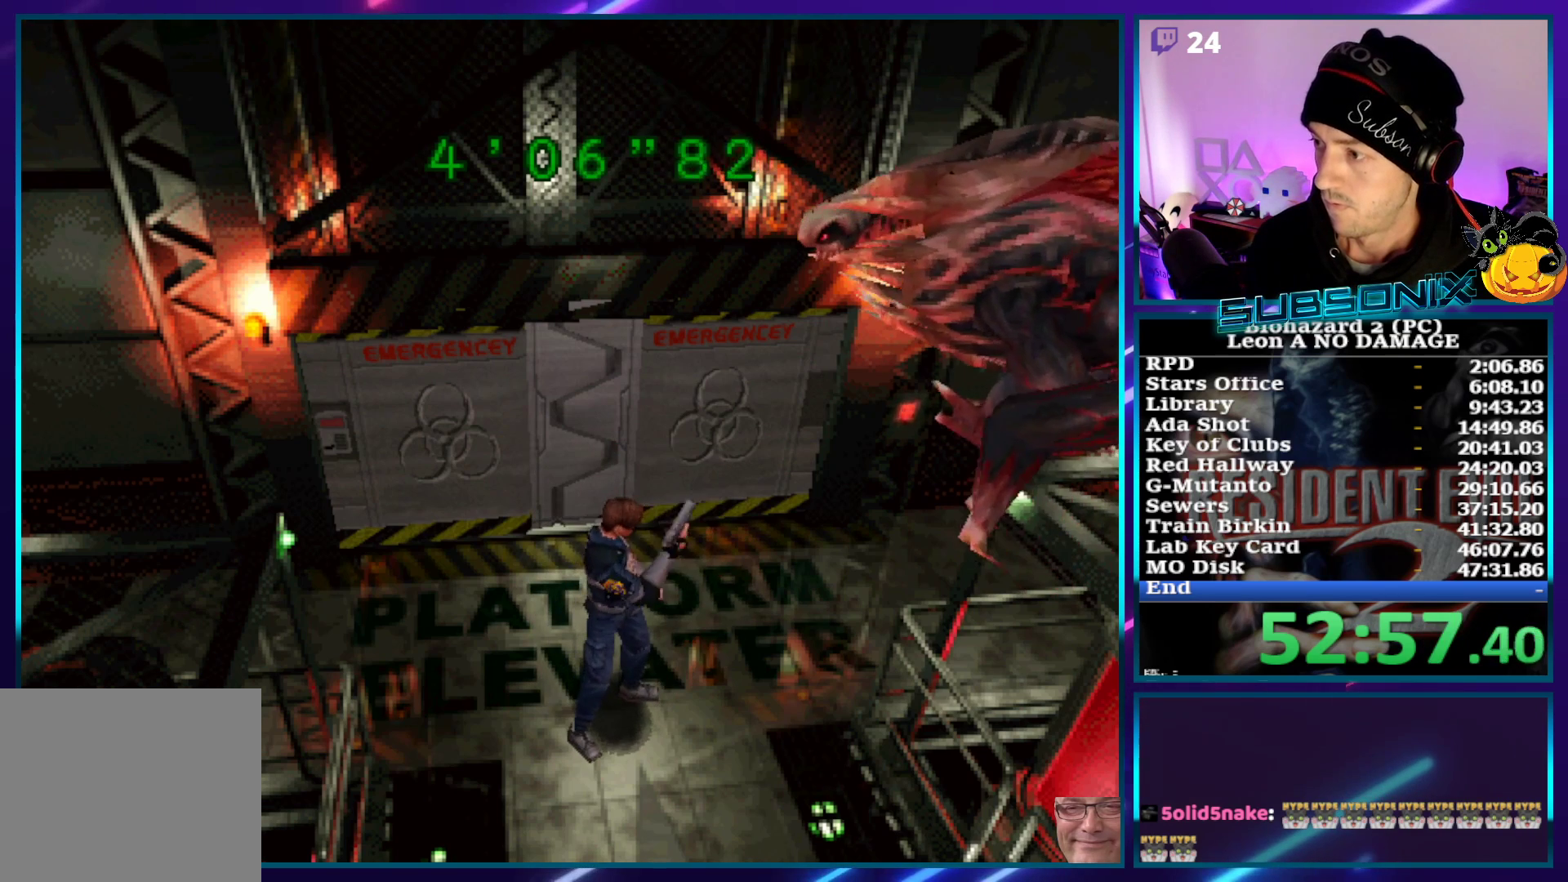
{"buttons": ["CROSS", "R1", "DPAD_UP", "DPAD_RIGHT"], "left_stick": "center", "right_stick": "center", "events": [[67, "CROSS", "up"], [233, "CROSS", "down"], [350, "DPAD_RIGHT", "down"], [367, "CROSS", "up"], [500, "CROSS", "down"]]}
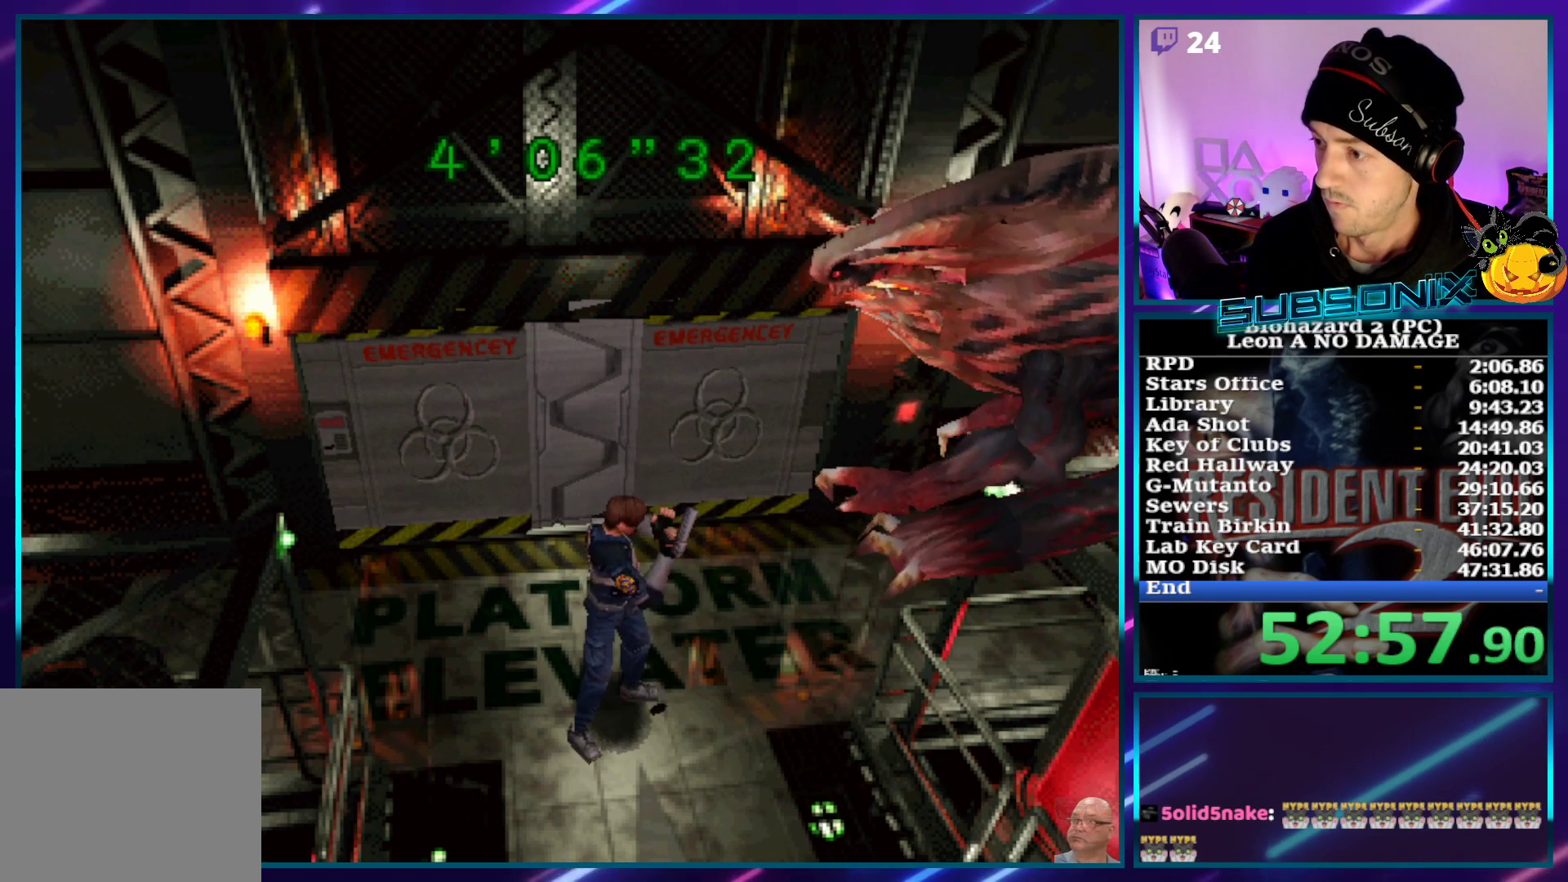
{"buttons": ["R1", "DPAD_UP", "DPAD_RIGHT"], "left_stick": "center", "right_stick": "center", "events": [[17, "DPAD_RIGHT", "up"], [83, "CROSS", "up"], [117, "DPAD_RIGHT", "down"], [333, "DPAD_RIGHT", "up"], [433, "DPAD_RIGHT", "down"]]}
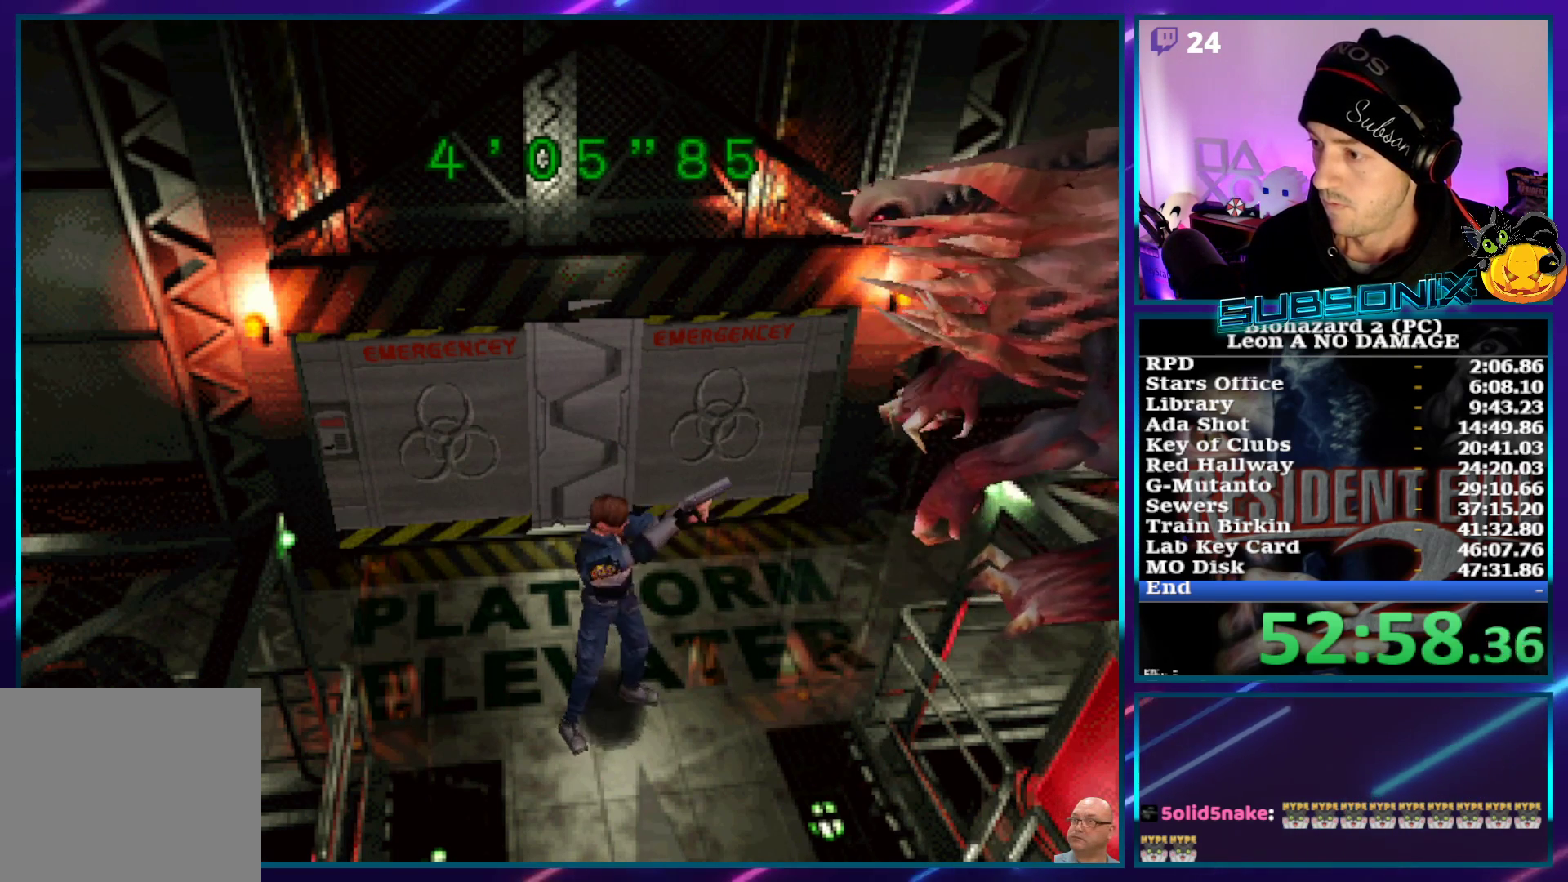
{"buttons": ["CROSS", "R1", "DPAD_UP", "DPAD_RIGHT"], "left_stick": "center", "right_stick": "center", "events": [[50, "CROSS", "down"], [117, "DPAD_RIGHT", "up"], [400, "CROSS", "up"], [417, "DPAD_RIGHT", "down"], [450, "CROSS", "down"]]}
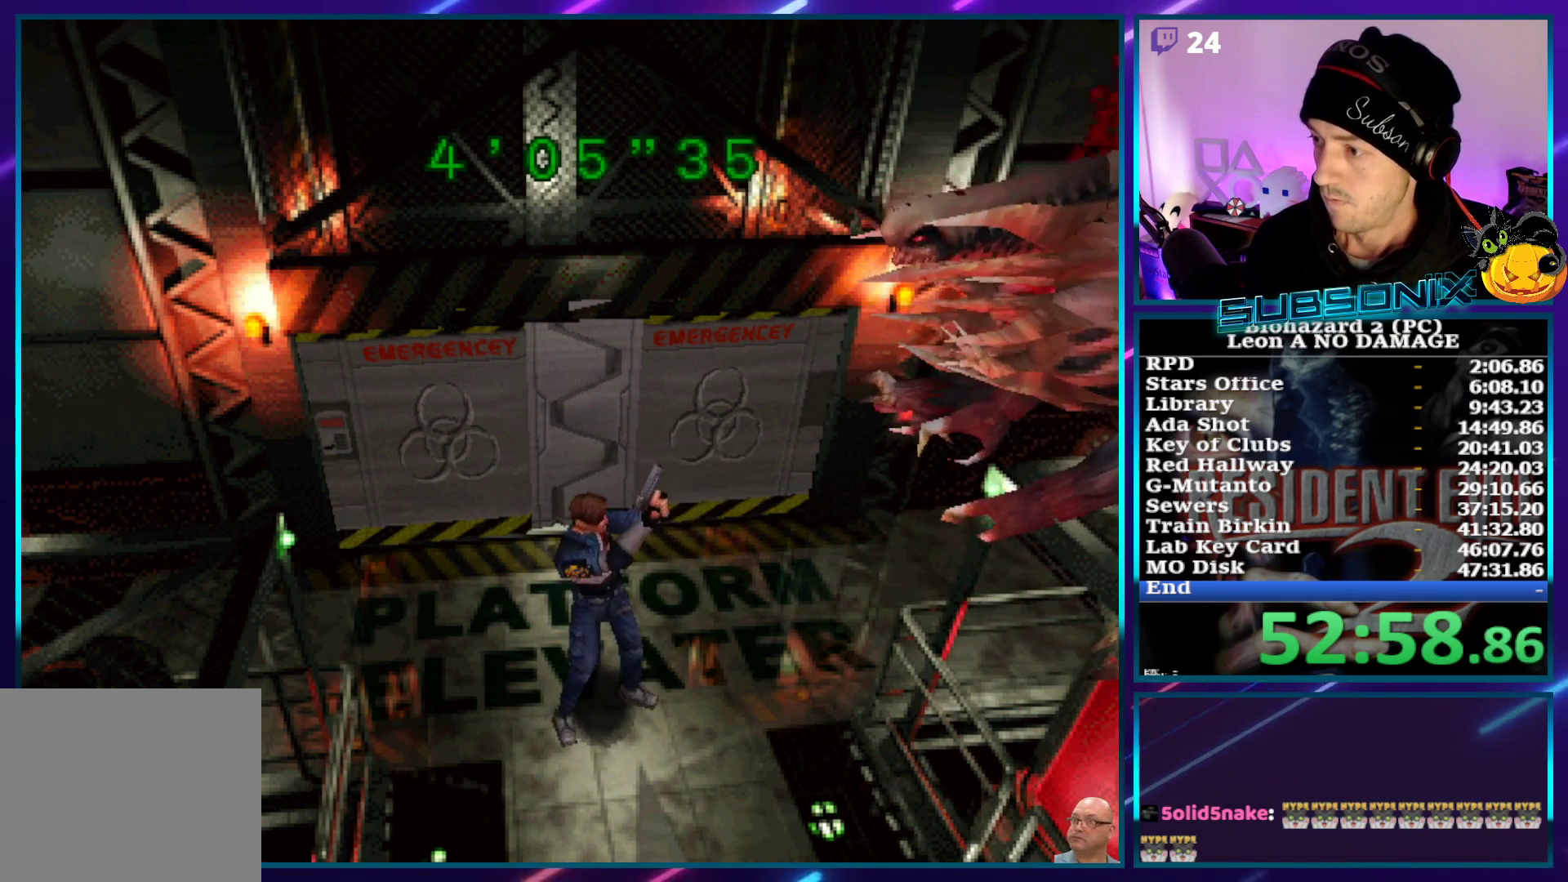
{"buttons": ["R1", "DPAD_UP", "DPAD_RIGHT"], "left_stick": "center", "right_stick": "center", "events": [[33, "CROSS", "up"], [100, "CROSS", "down"], [167, "DPAD_RIGHT", "up"], [200, "CROSS", "up"], [233, "CROSS", "down"], [250, "DPAD_RIGHT", "down"], [350, "CROSS", "up"], [400, "CROSS", "down"], [417, "DPAD_RIGHT", "up"], [450, "DPAD_RIGHT", "down"], [483, "CROSS", "up"]]}
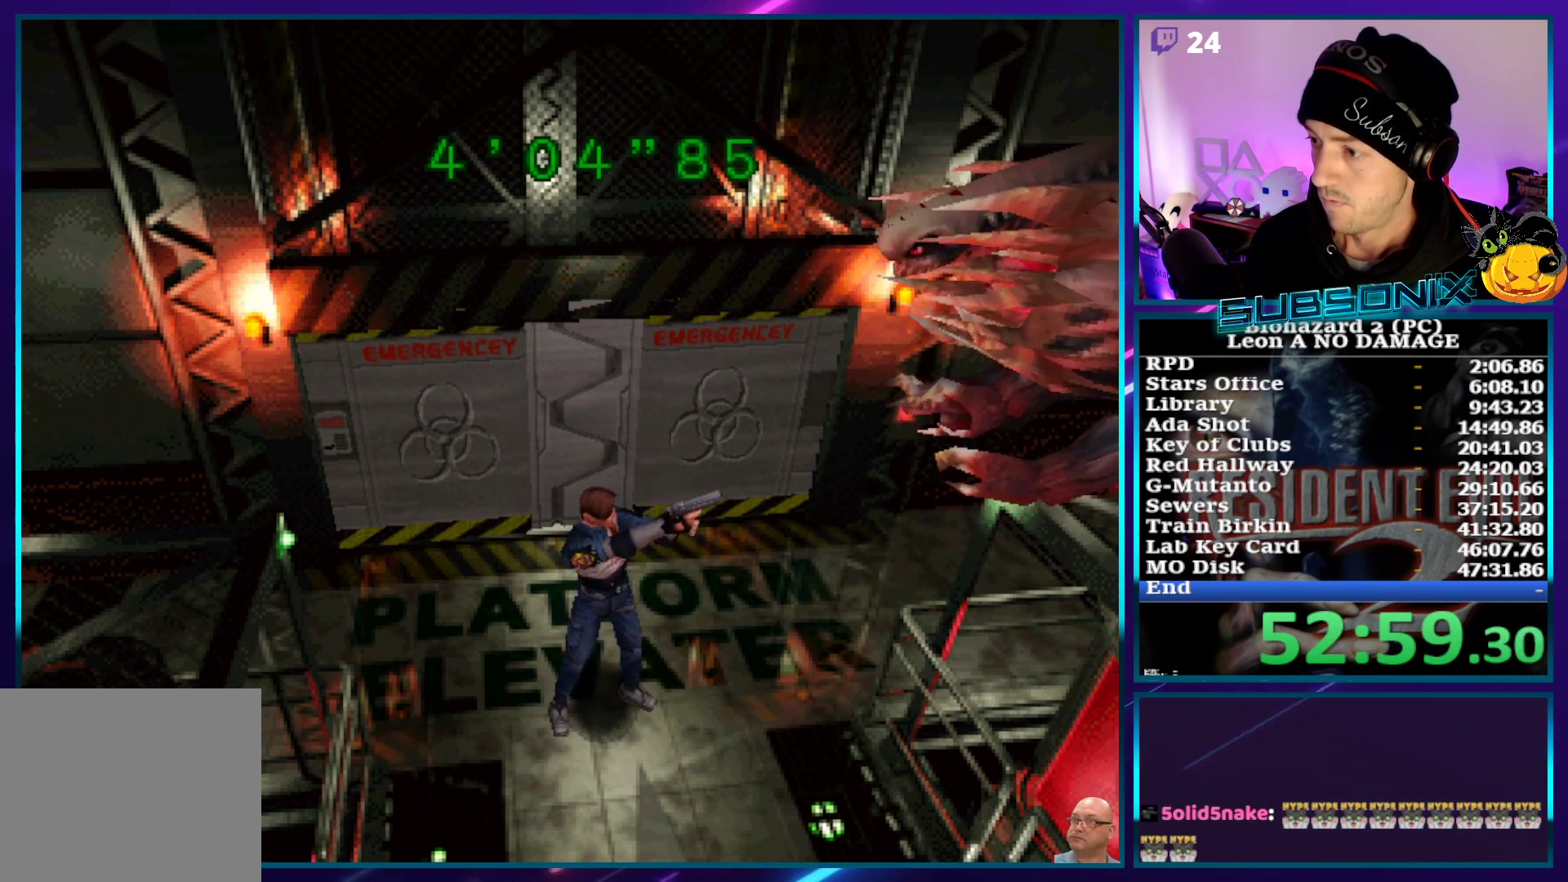
{"buttons": ["CROSS", "R1", "DPAD_UP", "DPAD_RIGHT"], "left_stick": "center", "right_stick": "center", "events": [[33, "CROSS", "down"], [83, "DPAD_RIGHT", "up"], [133, "CROSS", "up"], [167, "DPAD_RIGHT", "down"], [200, "CROSS", "down"], [283, "CROSS", "up"], [283, "DPAD_RIGHT", "up"], [333, "CROSS", "down"], [333, "DPAD_RIGHT", "down"], [450, "CROSS", "up"], [483, "CROSS", "down"]]}
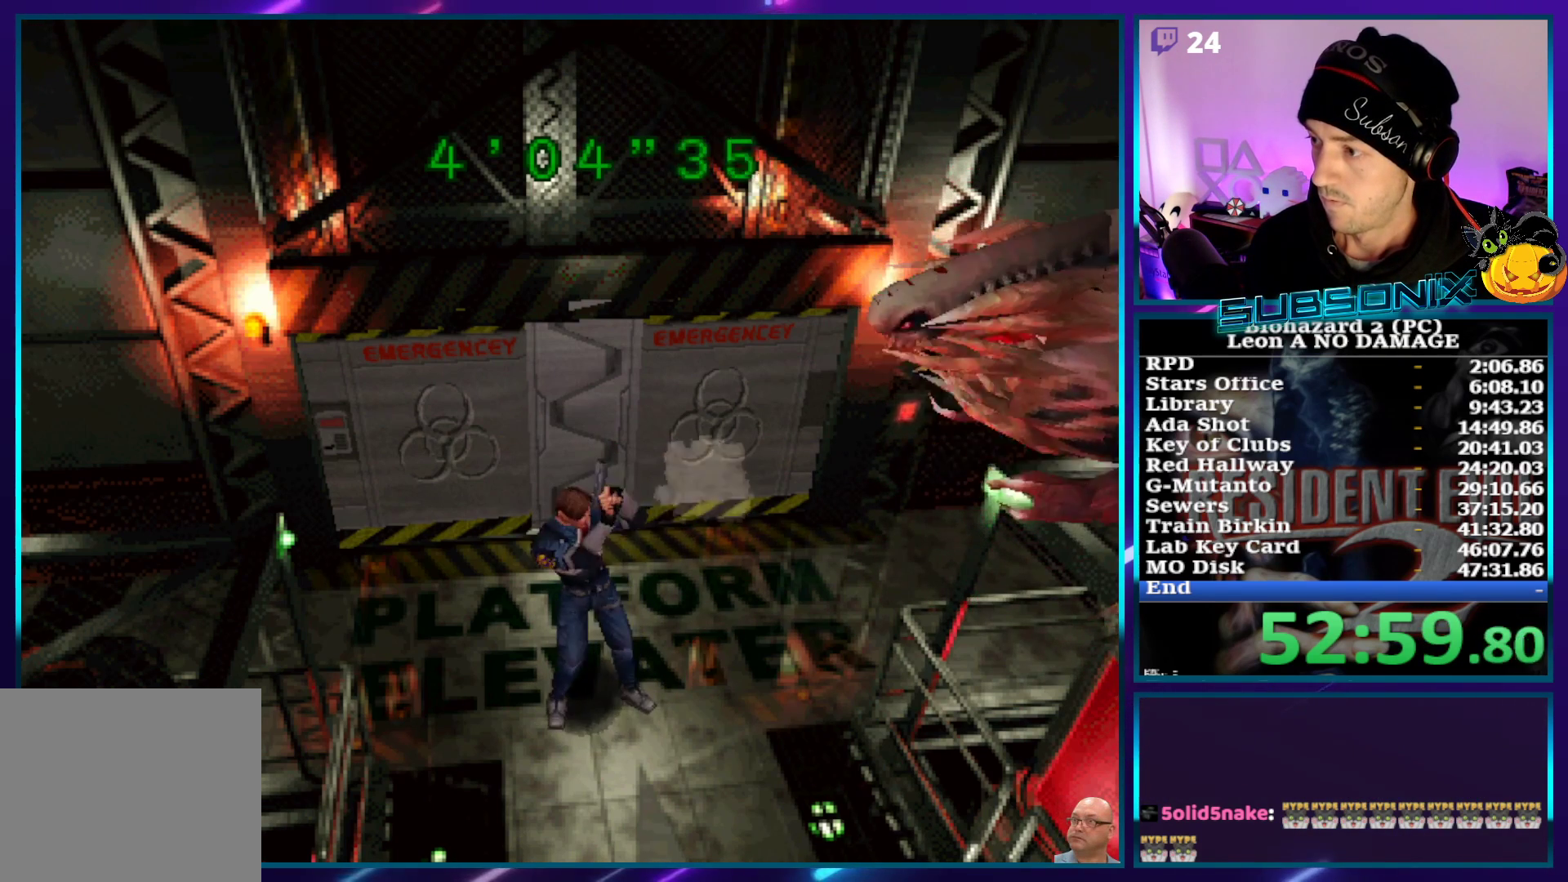
{"buttons": ["R1", "DPAD_RIGHT"], "left_stick": "center", "right_stick": "center", "events": [[117, "CROSS", "up"], [167, "CROSS", "down"], [283, "CROSS", "up"], [450, "DPAD_UP", "up"]]}
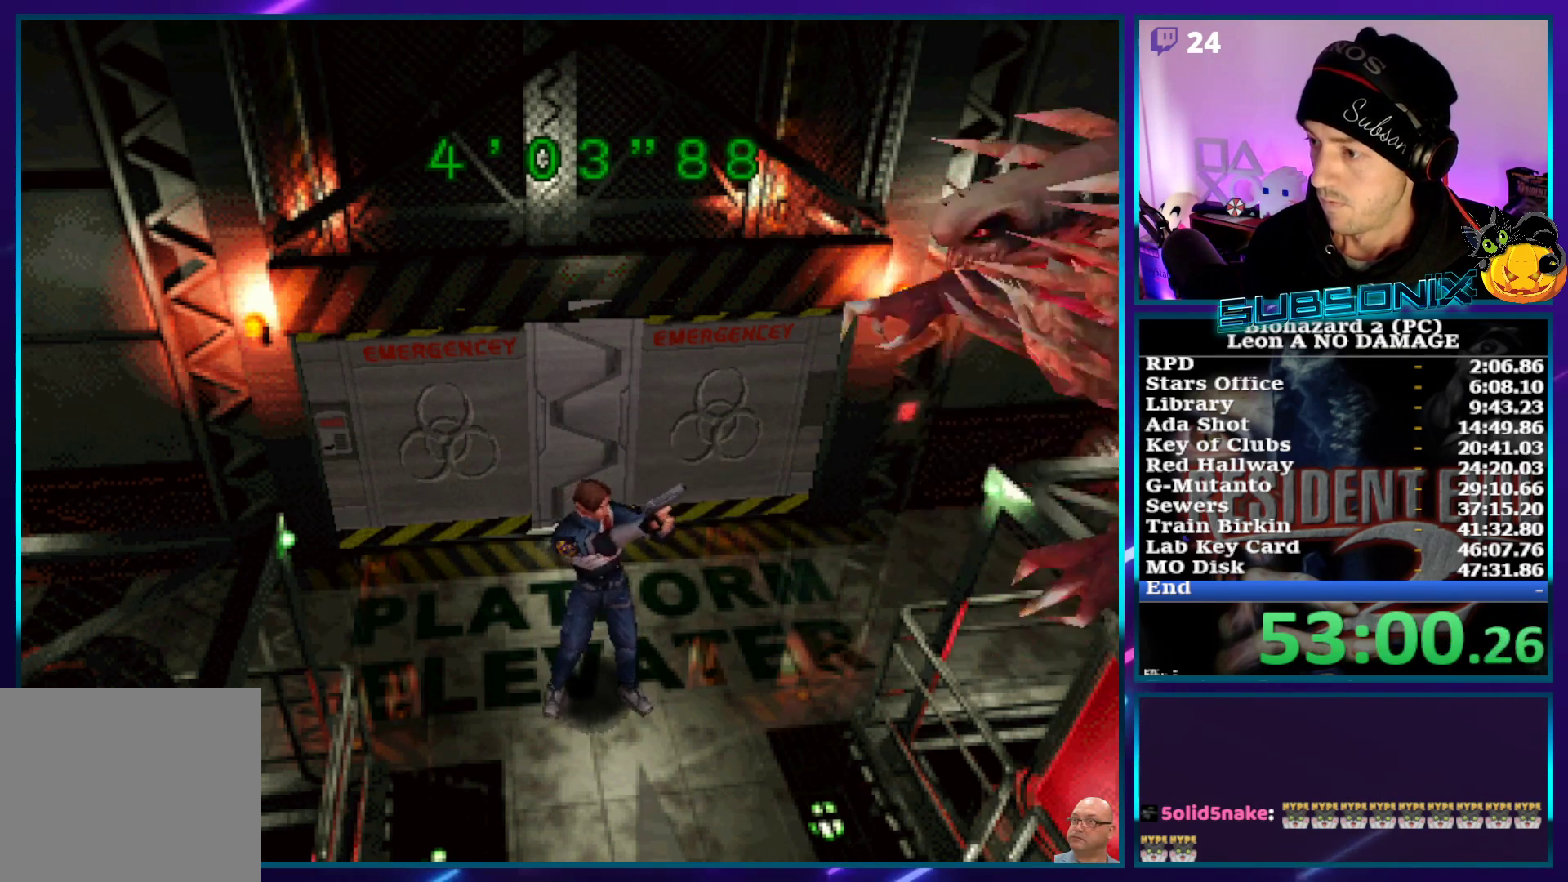
{"buttons": [], "left_stick": "center", "right_stick": "center", "events": [[17, "R1", "up"], [67, "DPAD_RIGHT", "up"], [267, "DPAD_RIGHT", "down"], [433, "DPAD_RIGHT", "up"]]}
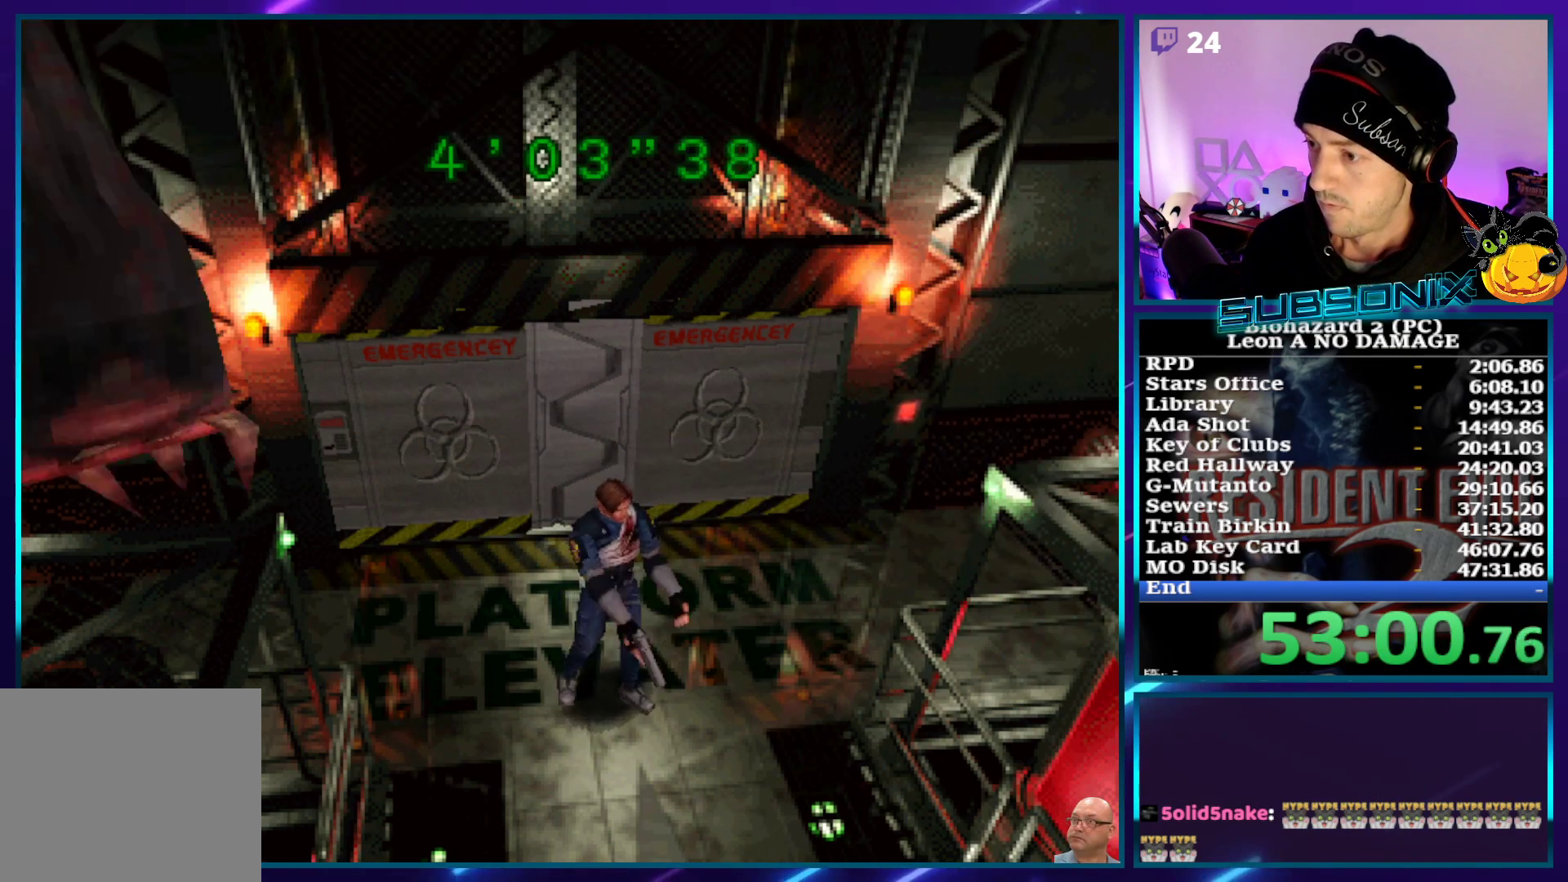
{"buttons": ["R1", "DPAD_UP"], "left_stick": "center", "right_stick": "center", "events": [[17, "DPAD_RIGHT", "down"], [167, "DPAD_RIGHT", "up"], [167, "R1", "down"], [233, "DPAD_UP", "down"]]}
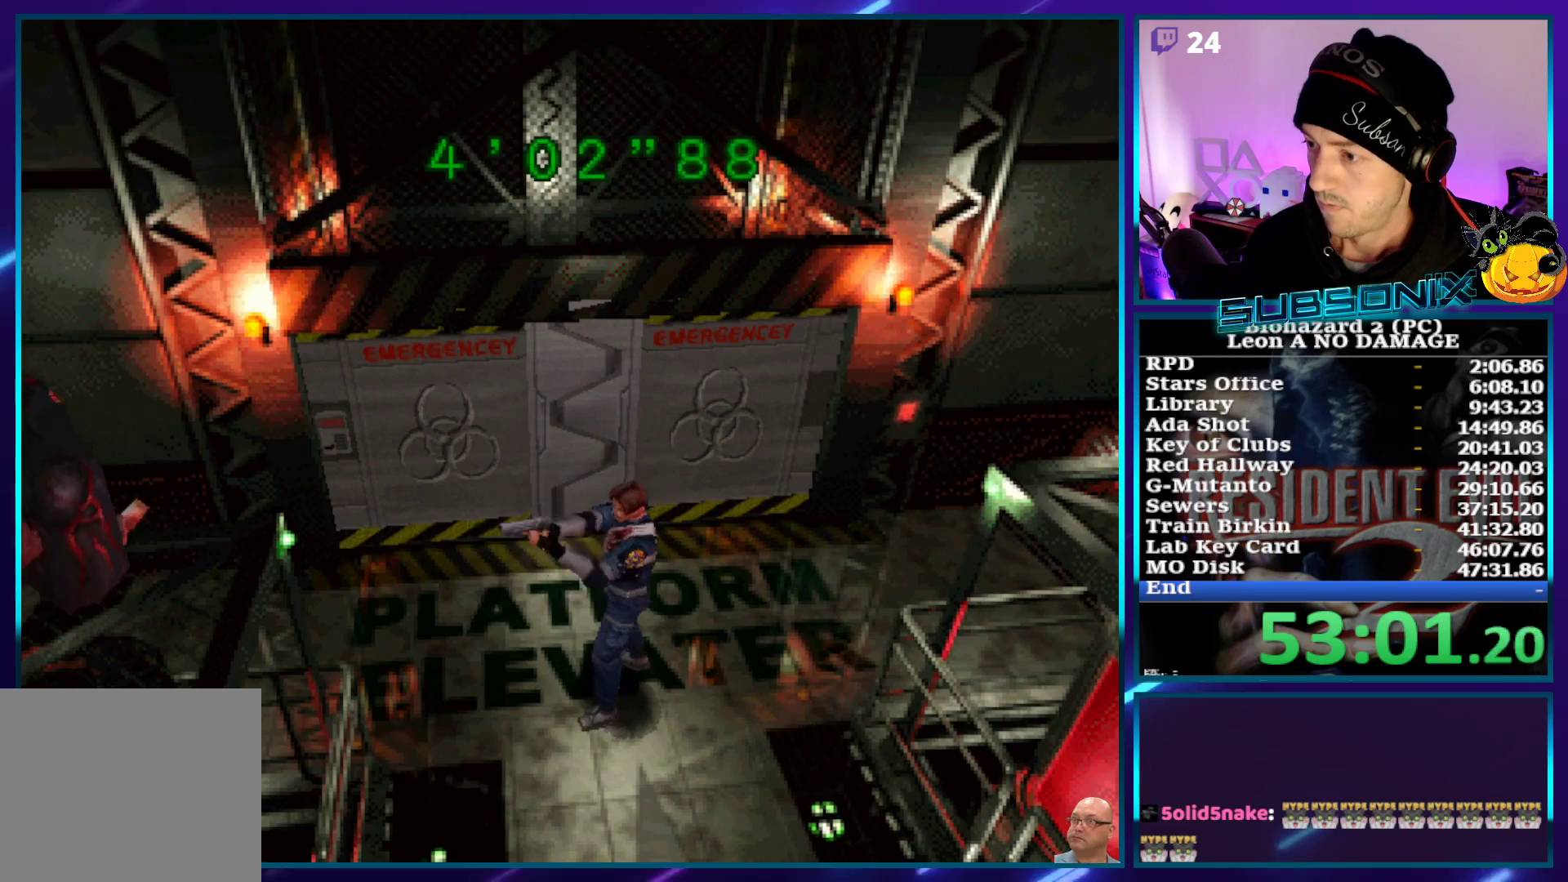
{"buttons": ["CROSS", "R1", "DPAD_UP"], "left_stick": "center", "right_stick": "center", "events": [[233, "CROSS", "down"]]}
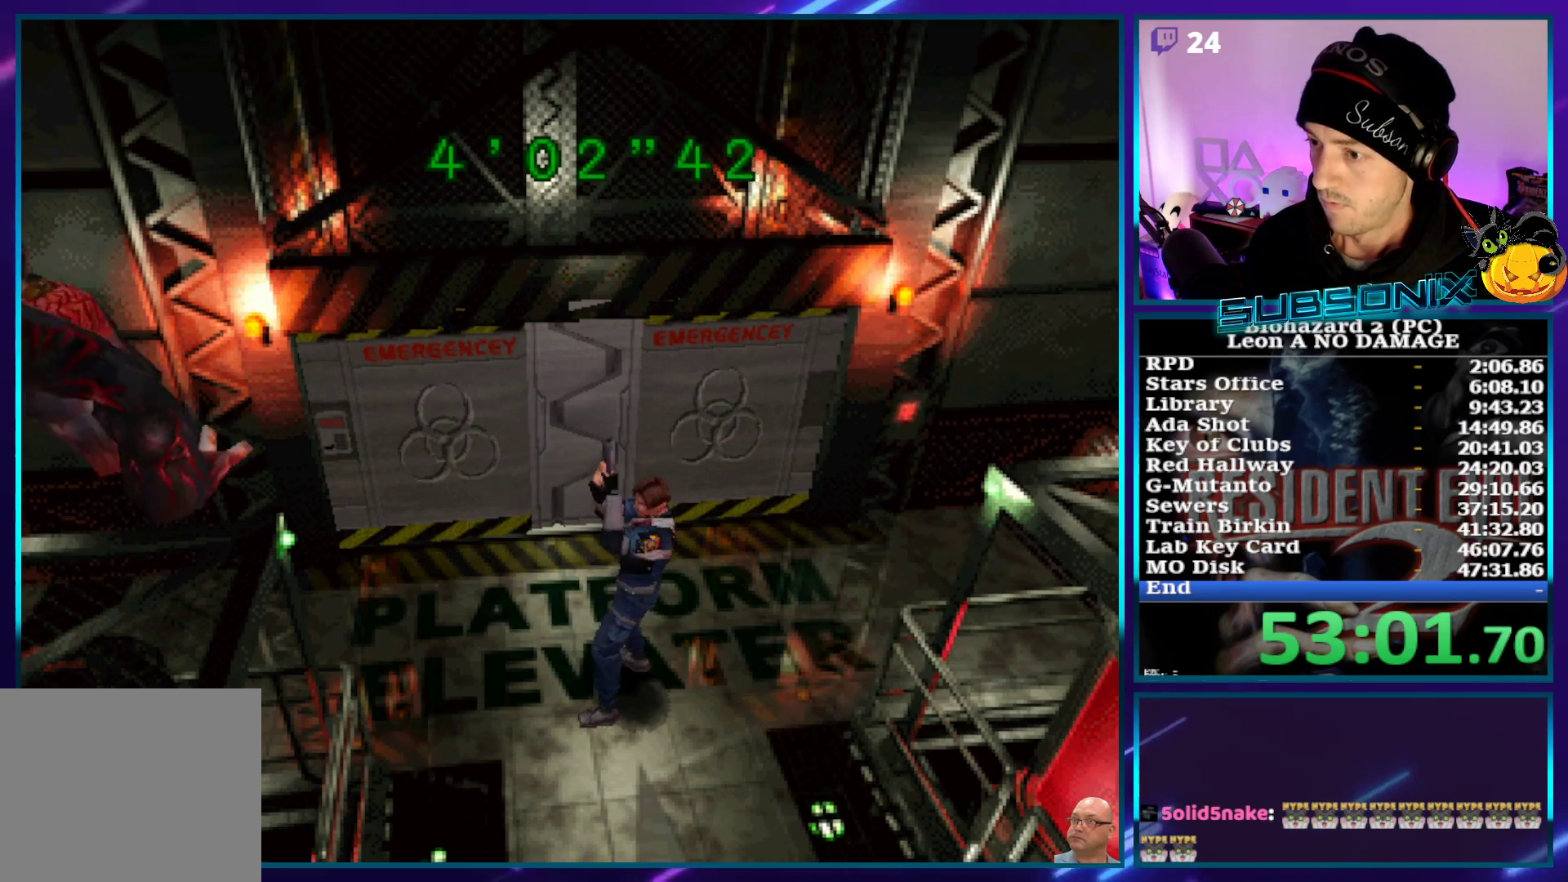
{"buttons": ["CROSS", "R1", "DPAD_UP"], "left_stick": "center", "right_stick": "center", "events": []}
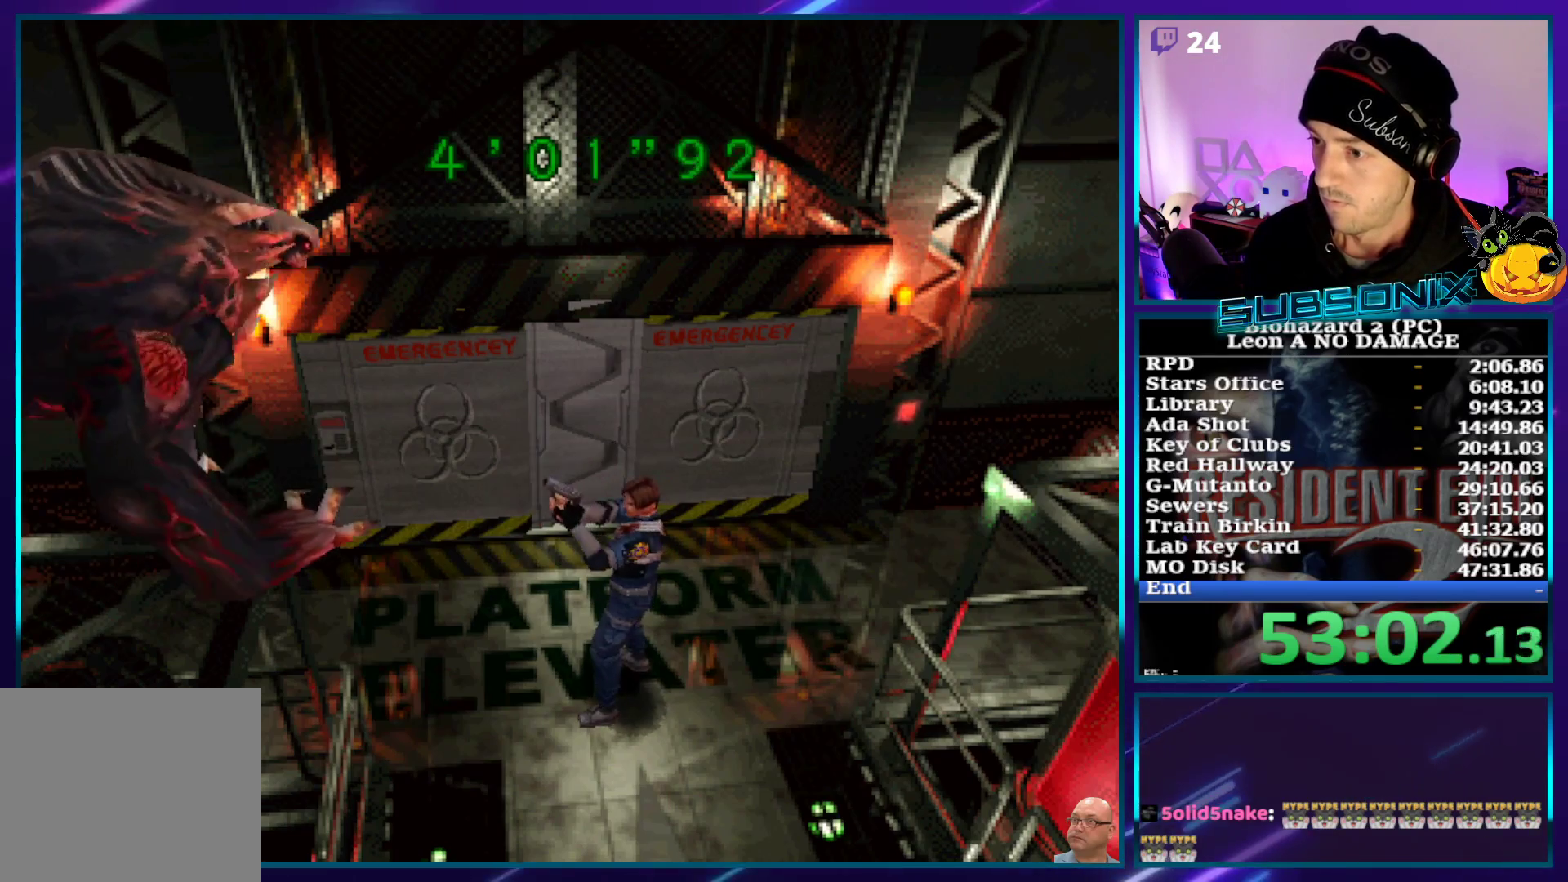
{"buttons": ["CROSS", "R1", "DPAD_UP"], "left_stick": "center", "right_stick": "center"}
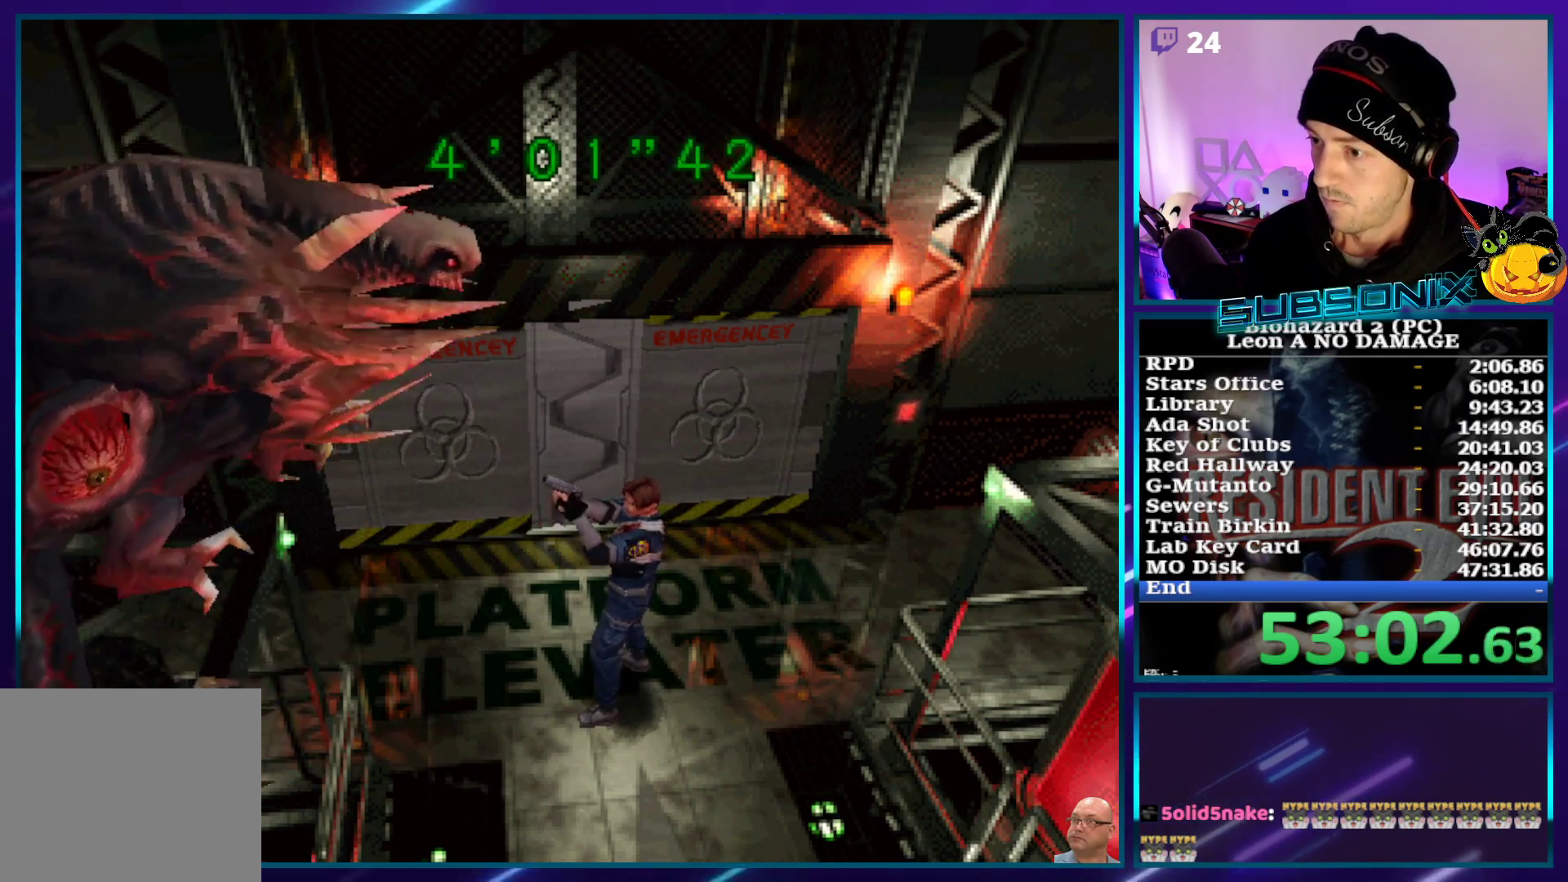
{"buttons": ["CROSS", "R1", "DPAD_UP"], "left_stick": "center", "right_stick": "center", "events": []}
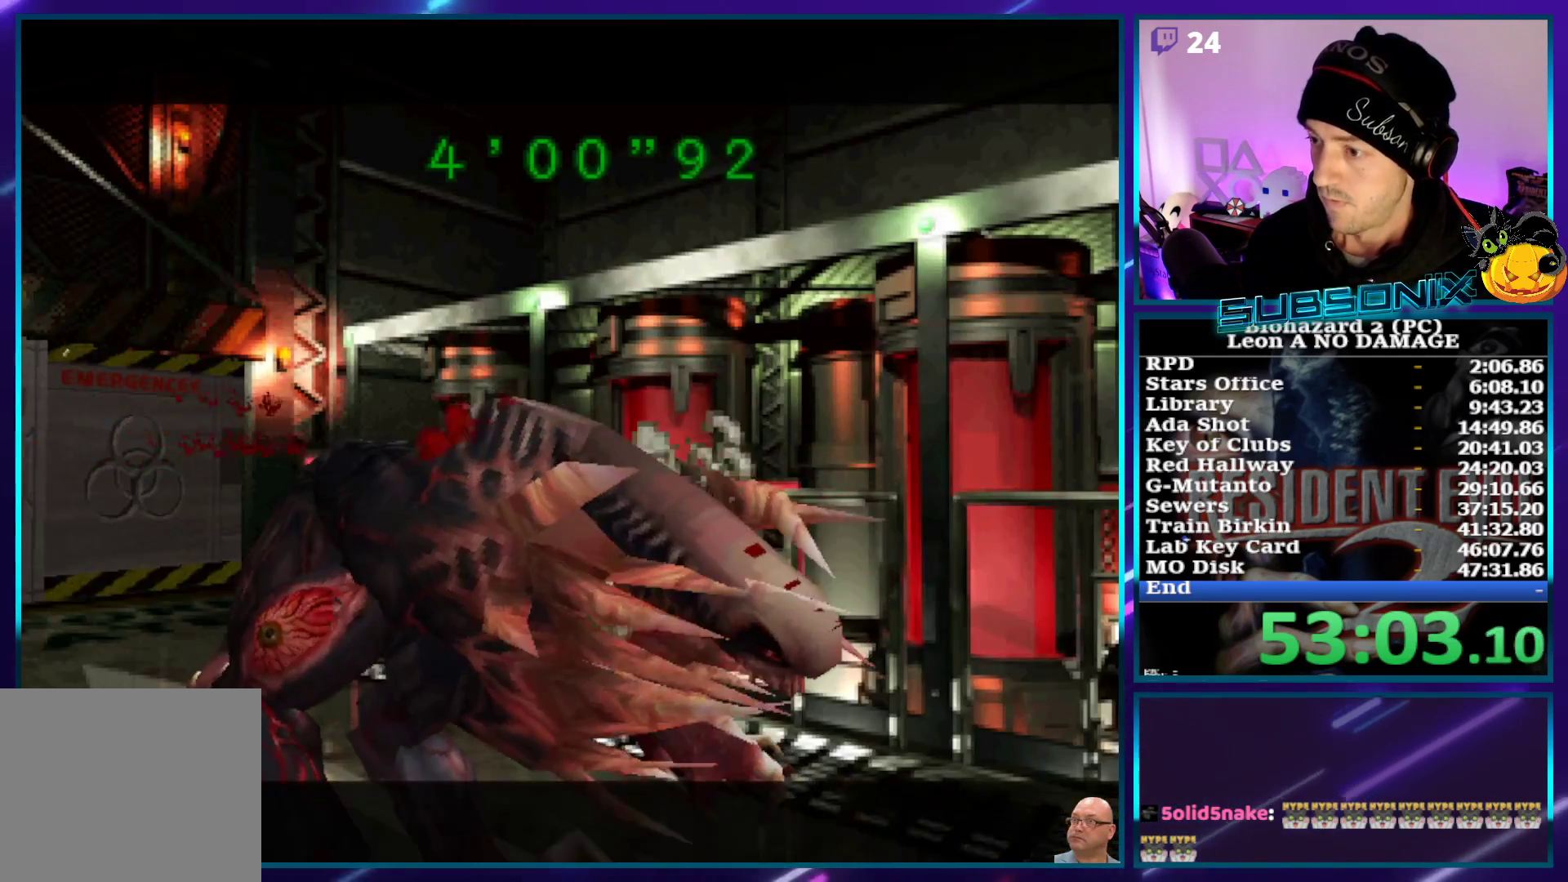
{"buttons": [], "left_stick": "center", "right_stick": "center", "events": [[17, "DPAD_UP", "up"], [50, "CROSS", "up"], [83, "R1", "up"]]}